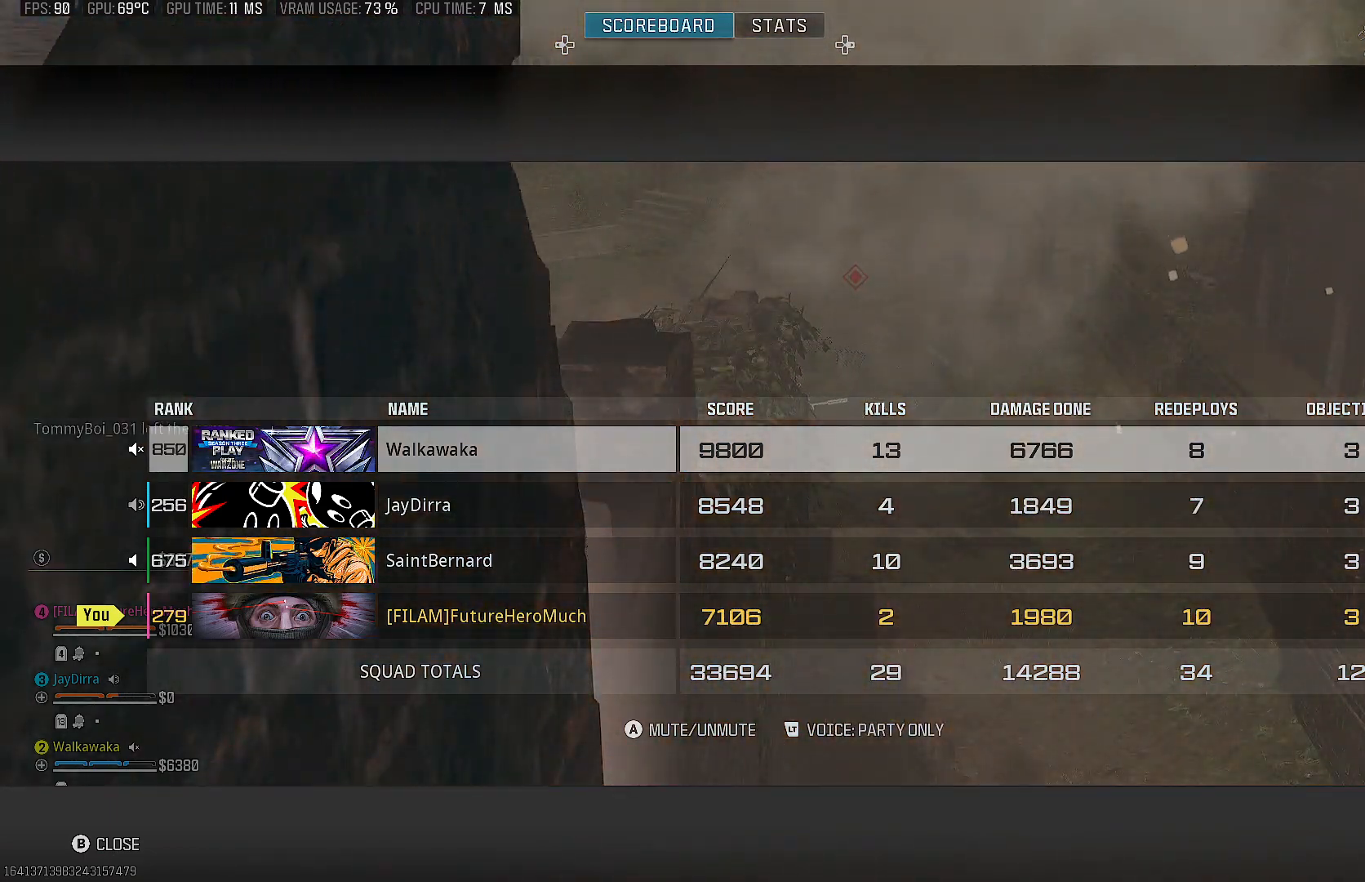
Gameplay with a controller (PlayStation layout); each line is a JSON object with the inputs held at the frame after it. "events" lists button and stick changes between this image and that frame as [ms after this image, input, new state], when the widget could be followed in between. Not read: L3 R3.
{"buttons": [], "left_stick": "center", "right_stick": "center", "events": [[333, "SELECT", "down"], [483, "SELECT", "up"]]}
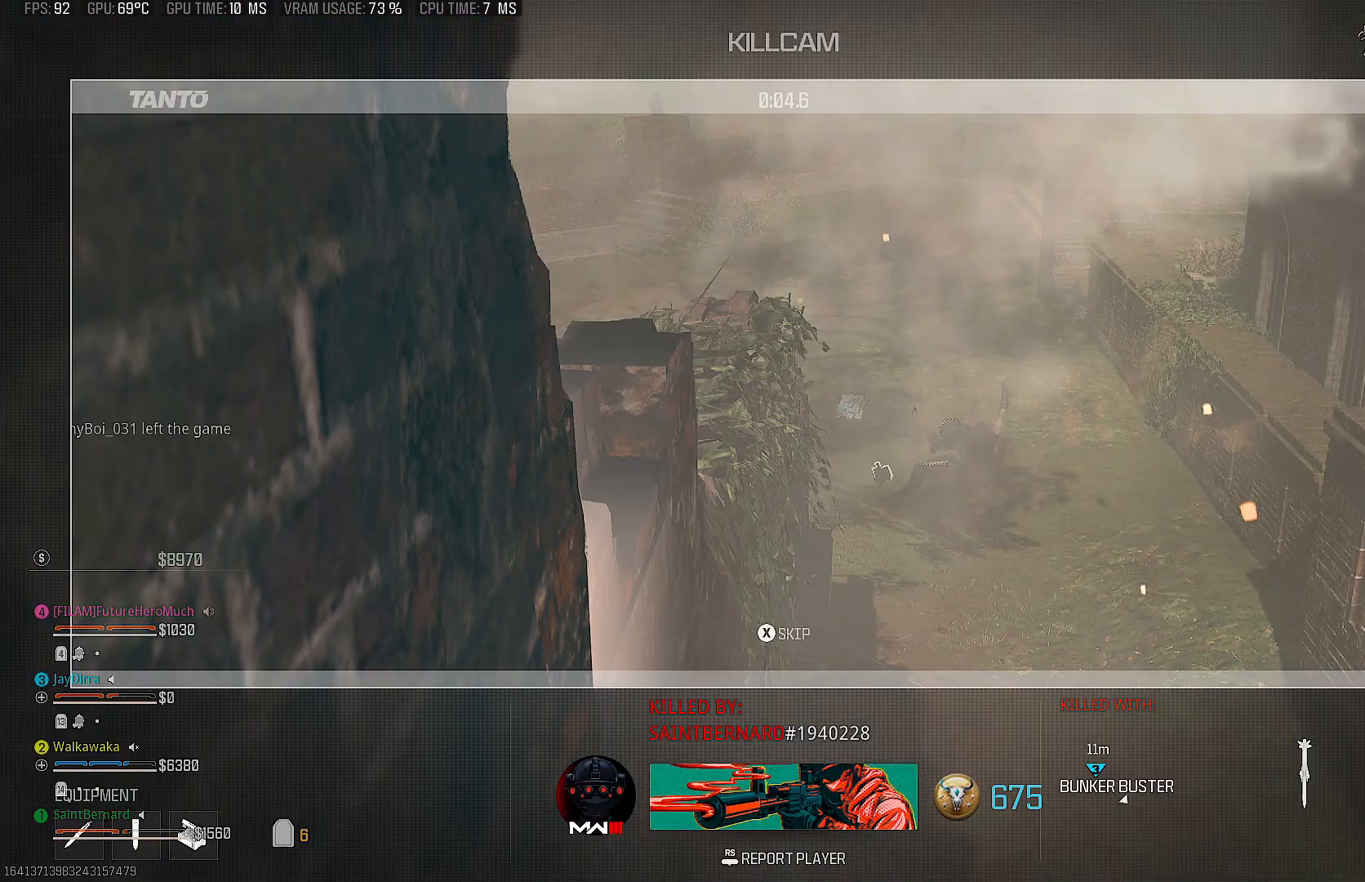
{"buttons": [], "left_stick": "center", "right_stick": "center", "events": []}
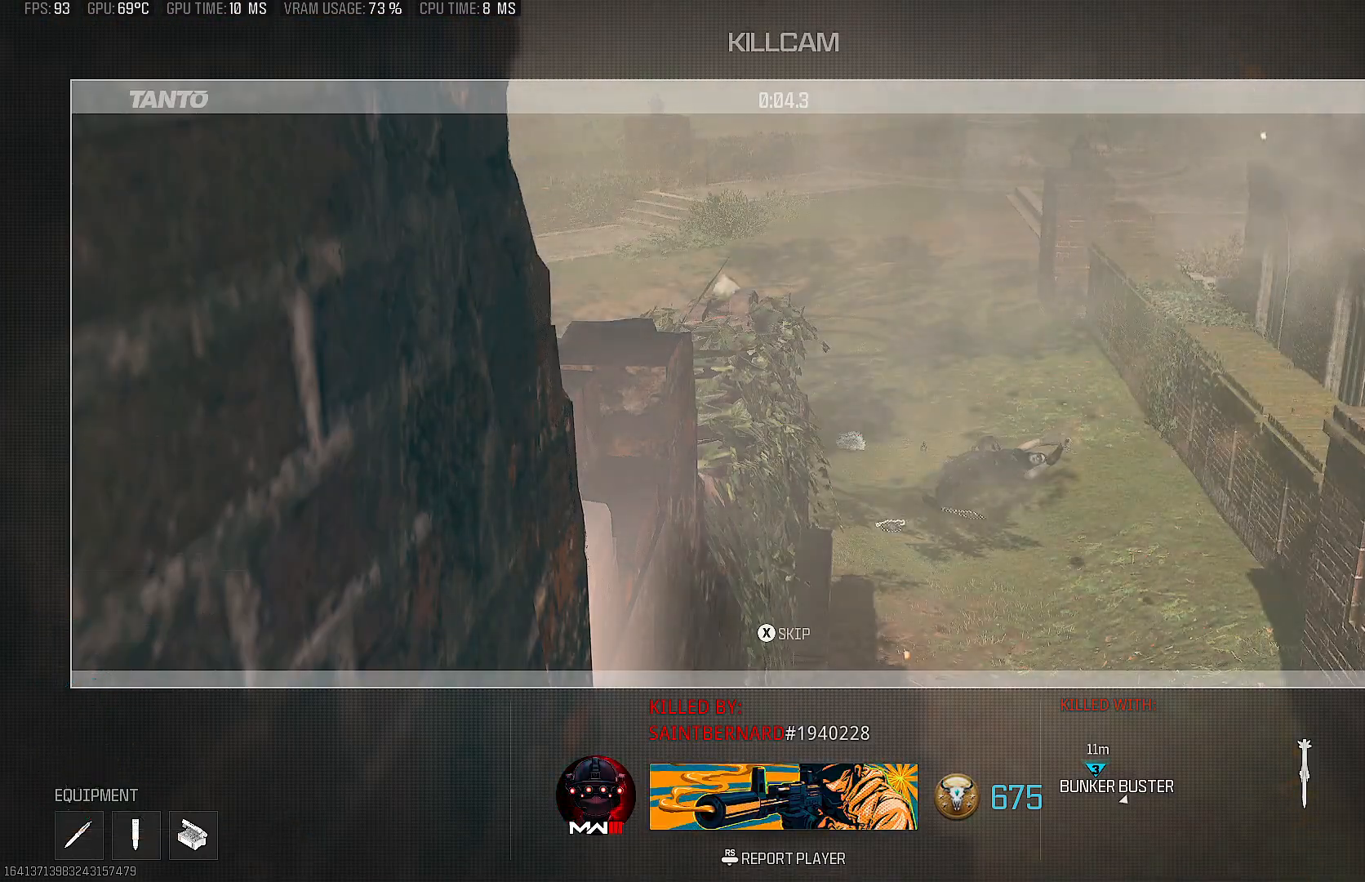
{"buttons": [], "left_stick": "center", "right_stick": "center", "events": []}
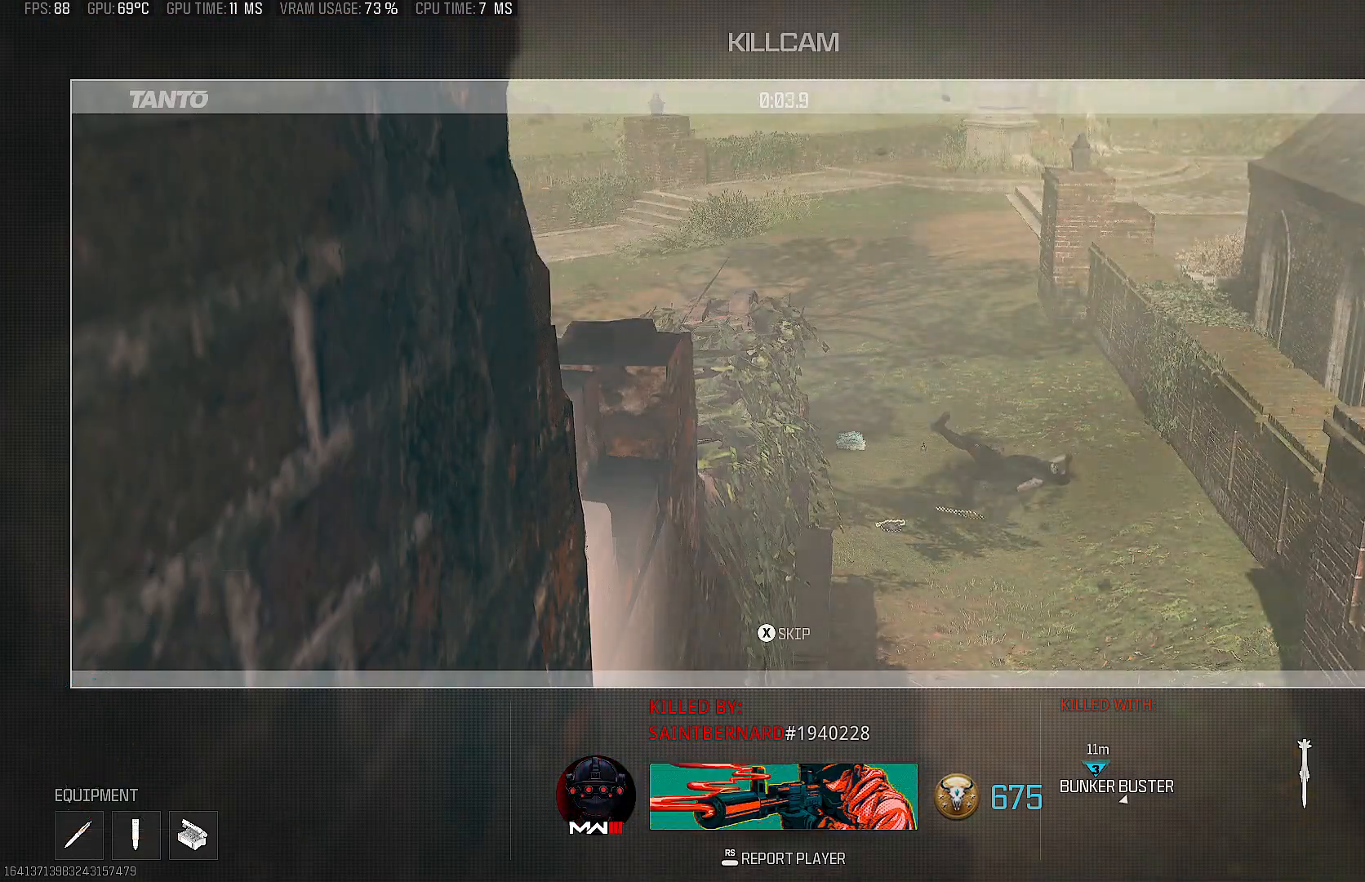
{"buttons": [], "left_stick": "center", "right_stick": "center", "events": []}
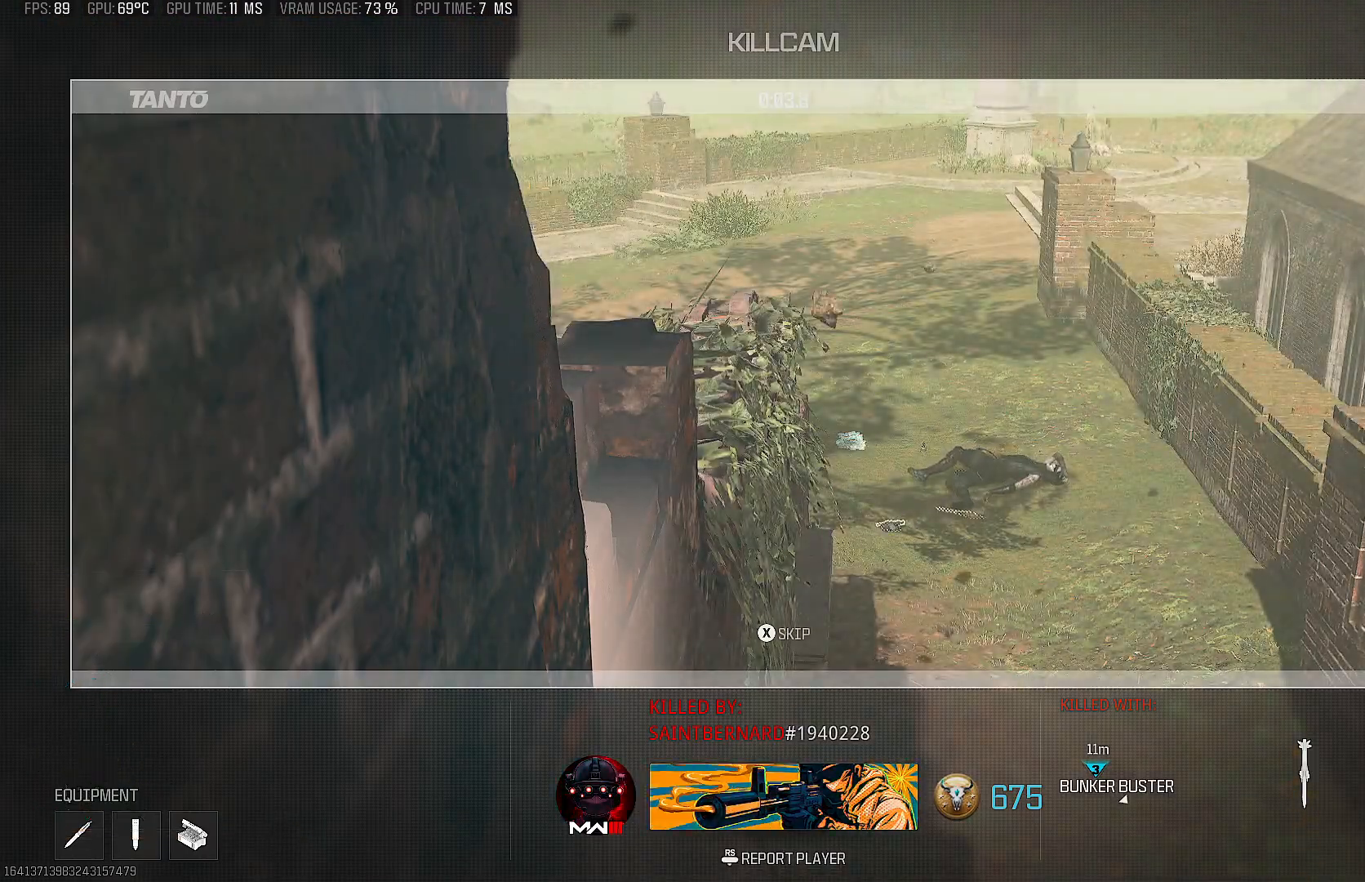
{"buttons": [], "left_stick": "center", "right_stick": "center", "events": []}
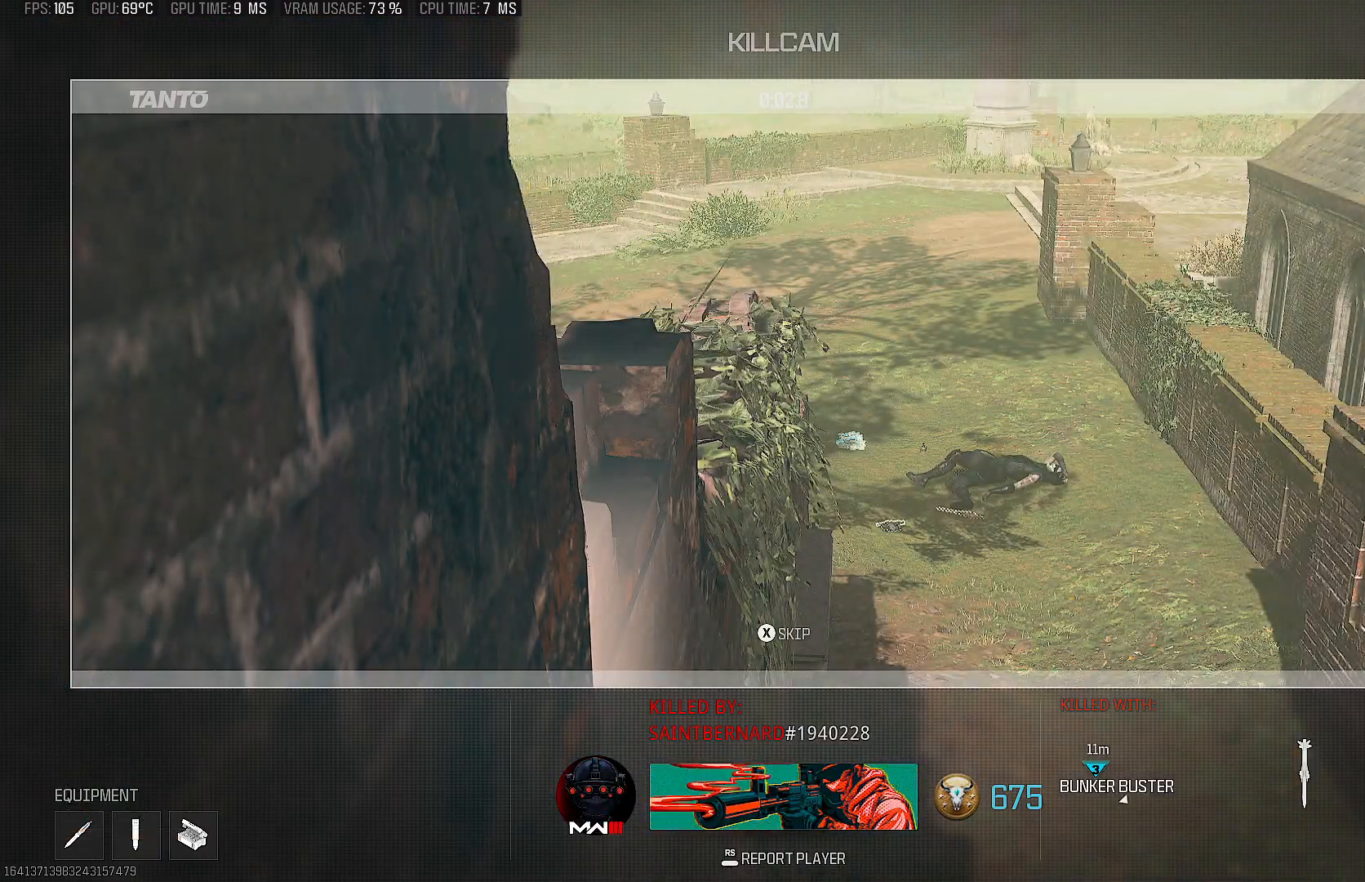
{"buttons": [], "left_stick": "center", "right_stick": "center", "events": []}
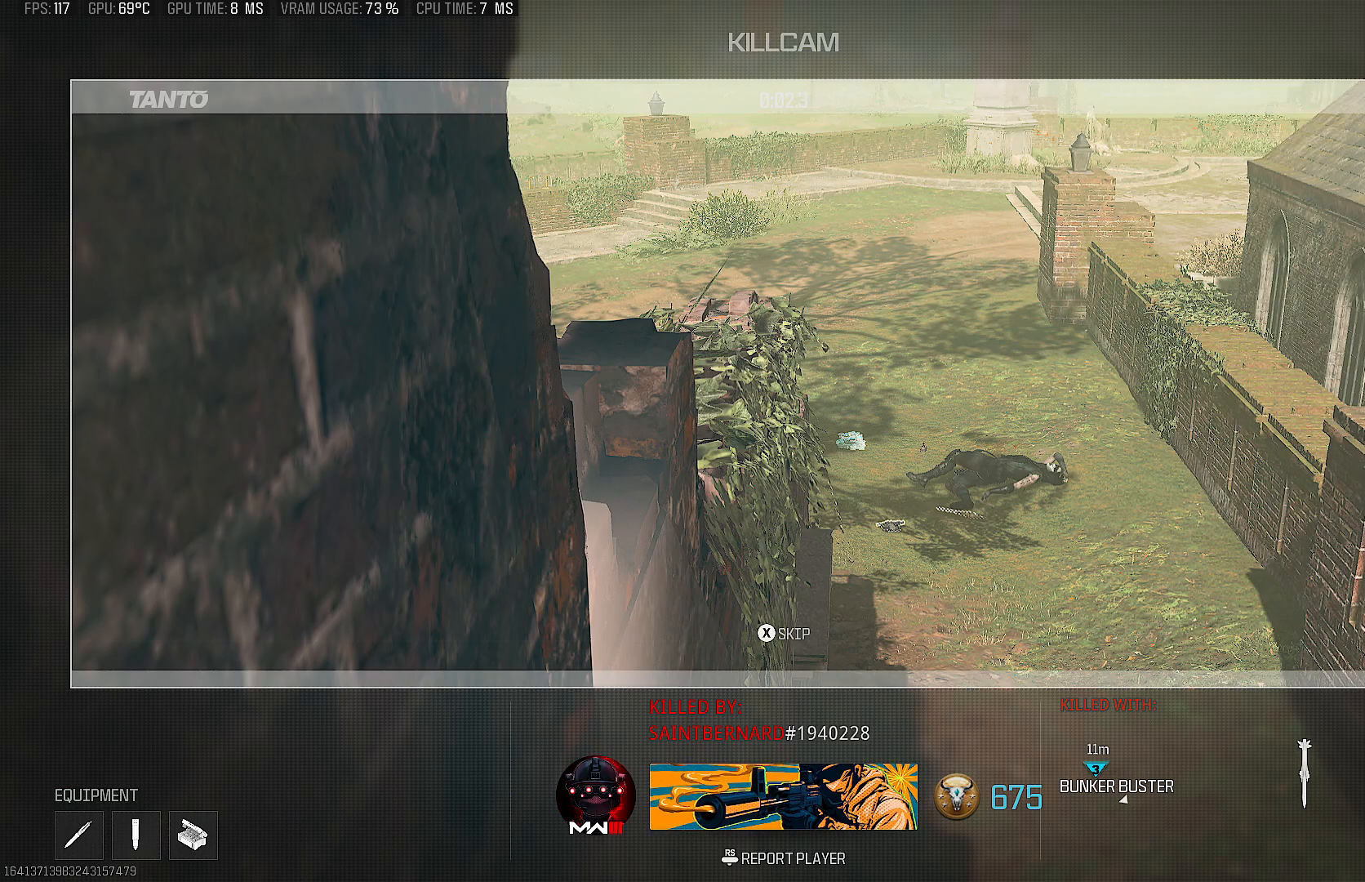
{"buttons": ["SELECT"], "left_stick": "center", "right_stick": "center", "events": [[400, "SELECT", "down"]]}
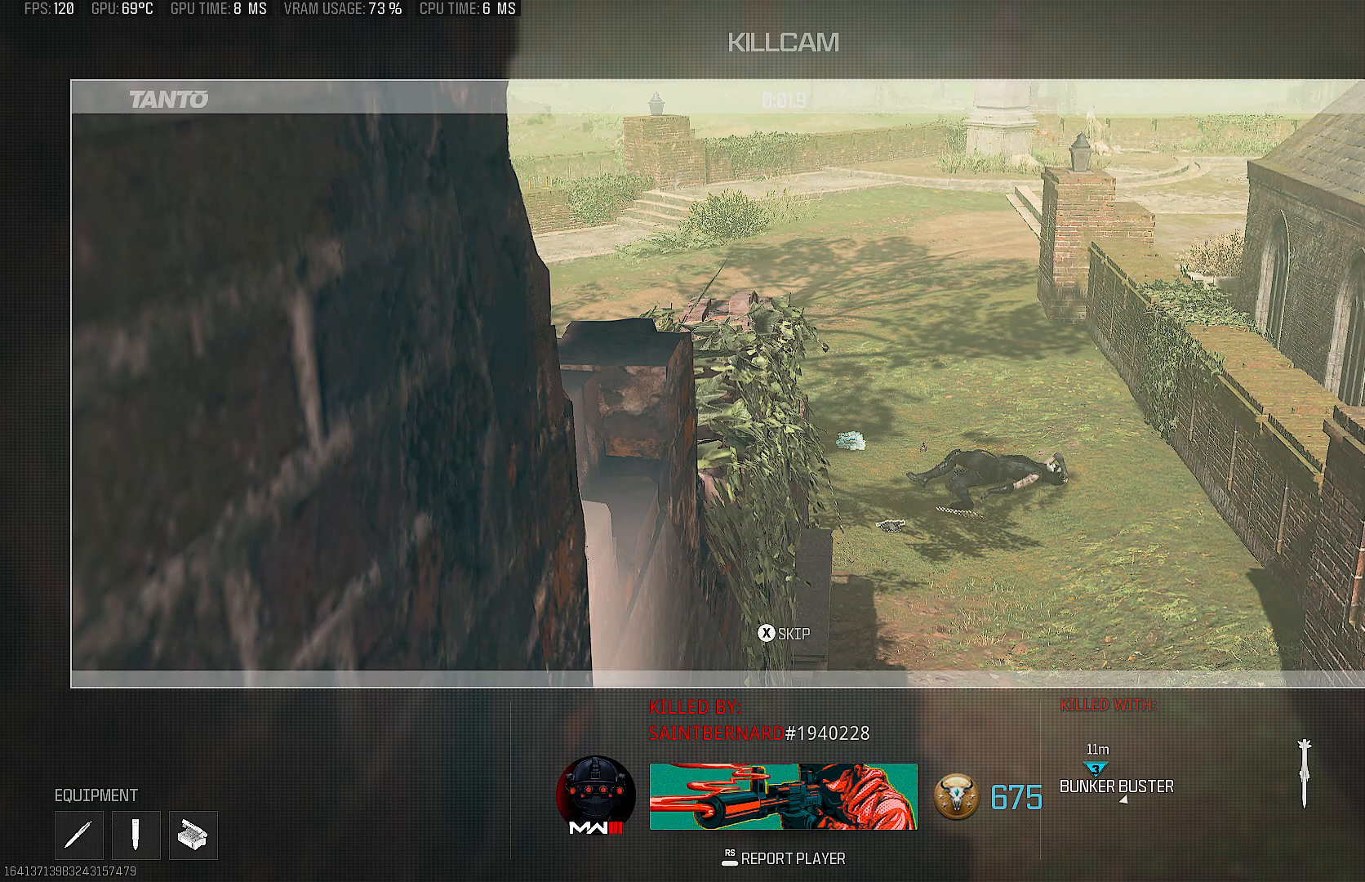
{"buttons": [], "left_stick": "center", "right_stick": "center", "events": [[50, "SELECT", "up"], [333, "DPAD_RIGHT", "down"], [450, "DPAD_RIGHT", "up"]]}
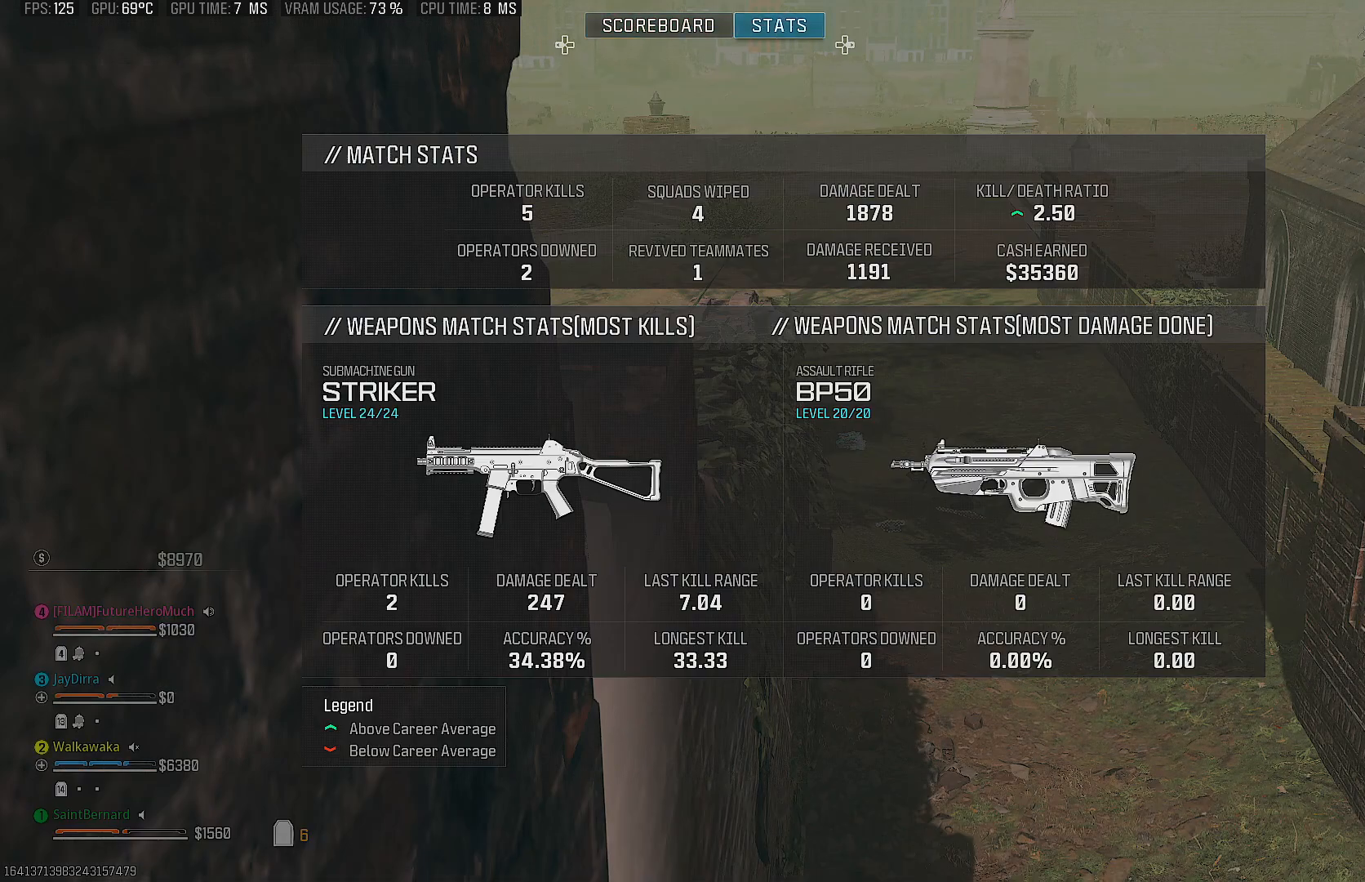
{"buttons": [], "left_stick": "center", "right_stick": "center", "events": [[367, "DPAD_LEFT", "down"], [483, "DPAD_LEFT", "up"]]}
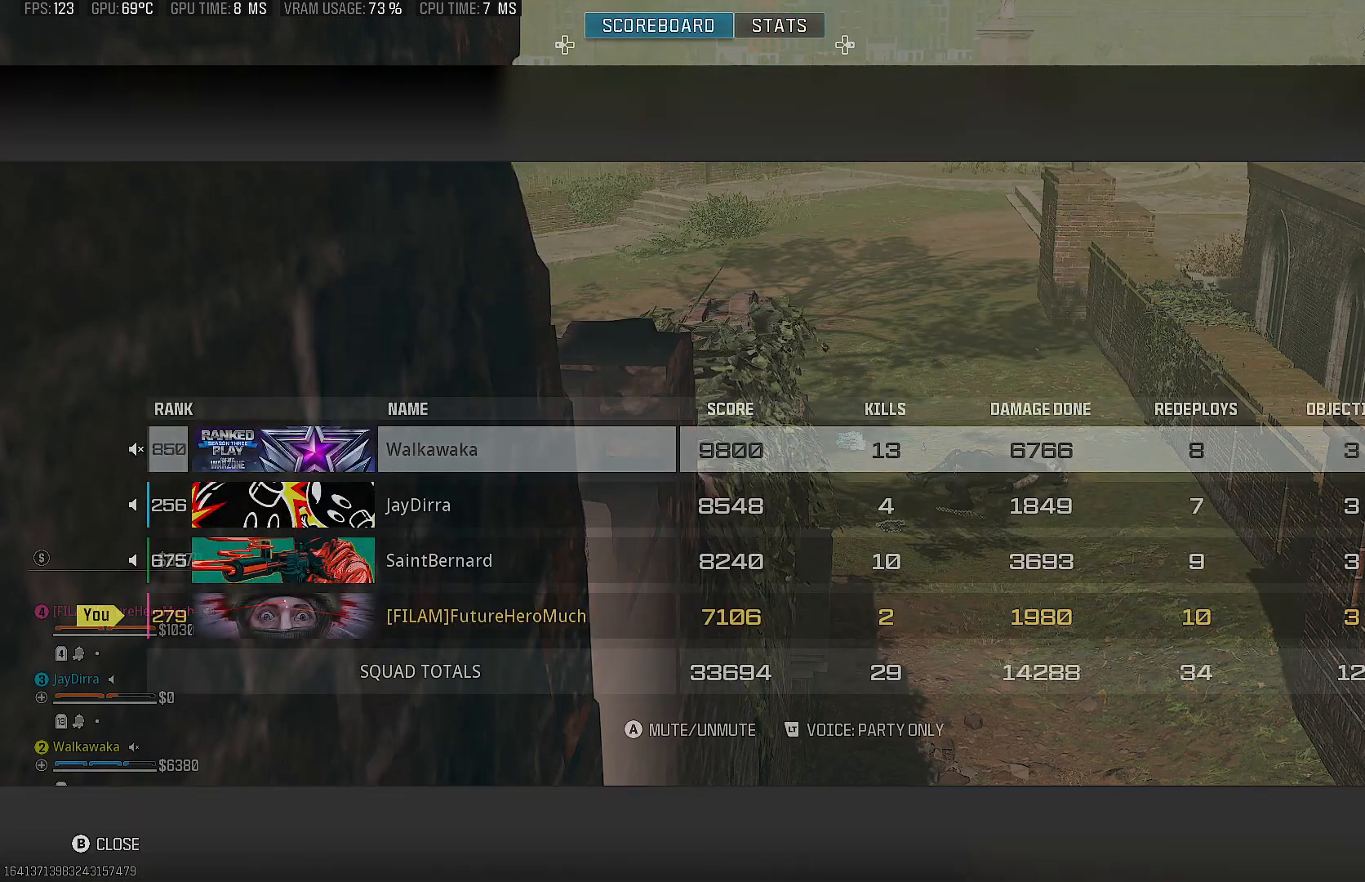
{"buttons": [], "left_stick": "center", "right_stick": "center", "events": []}
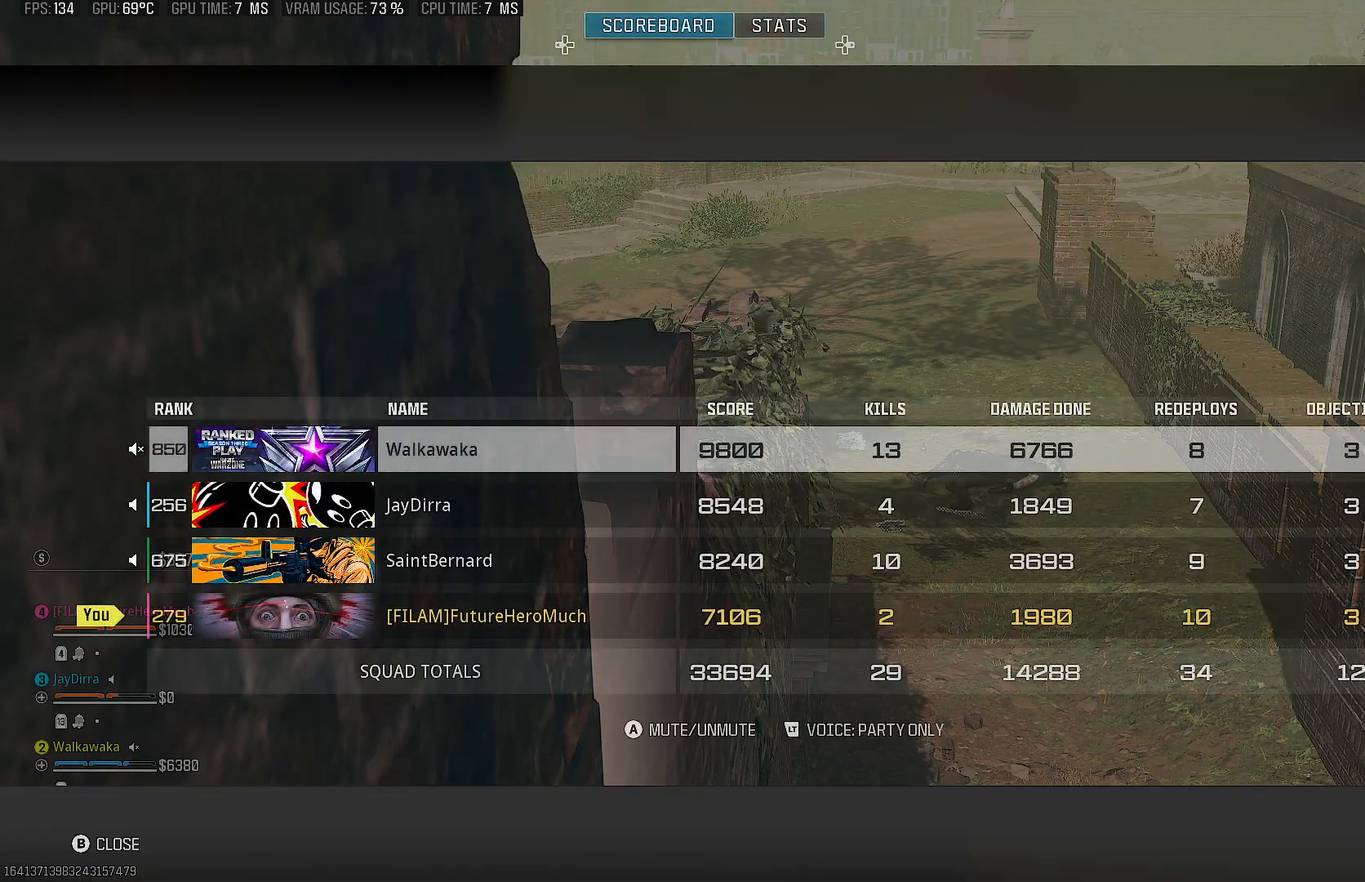
{"buttons": [], "left_stick": "center", "right_stick": "center", "events": []}
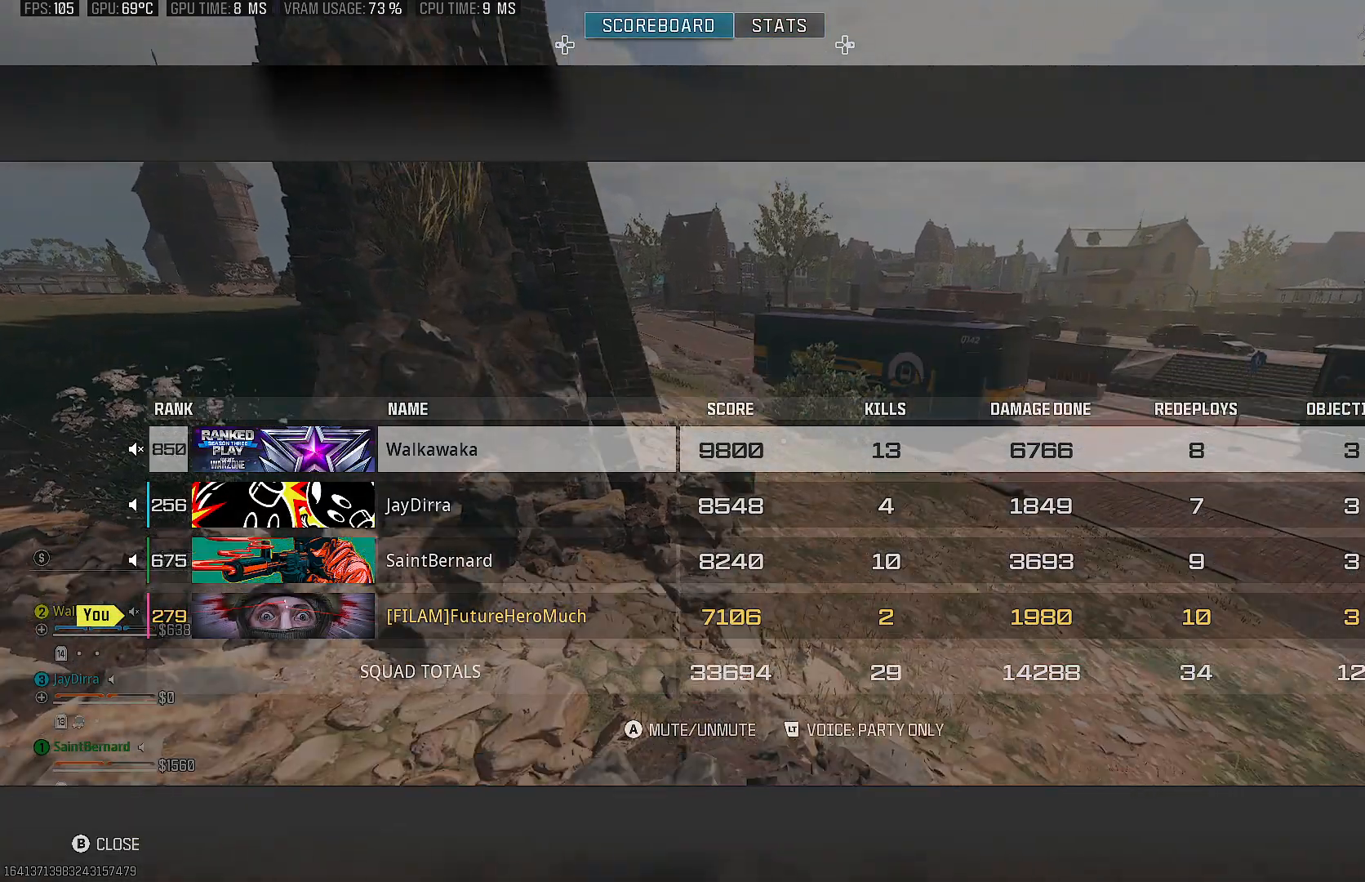
{"buttons": [], "left_stick": "center", "right_stick": "center", "events": []}
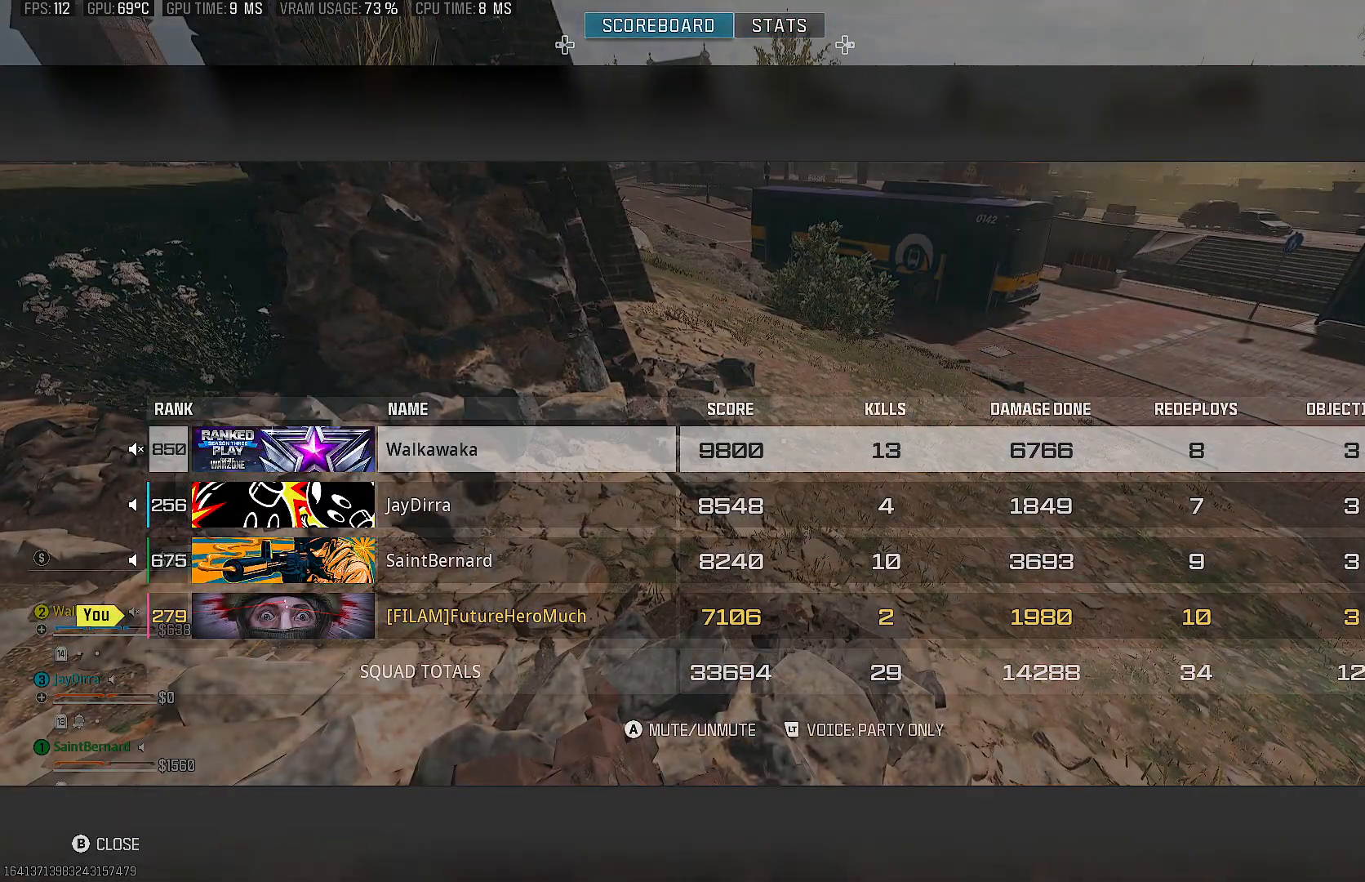
{"buttons": [], "left_stick": "center", "right_stick": "center", "events": []}
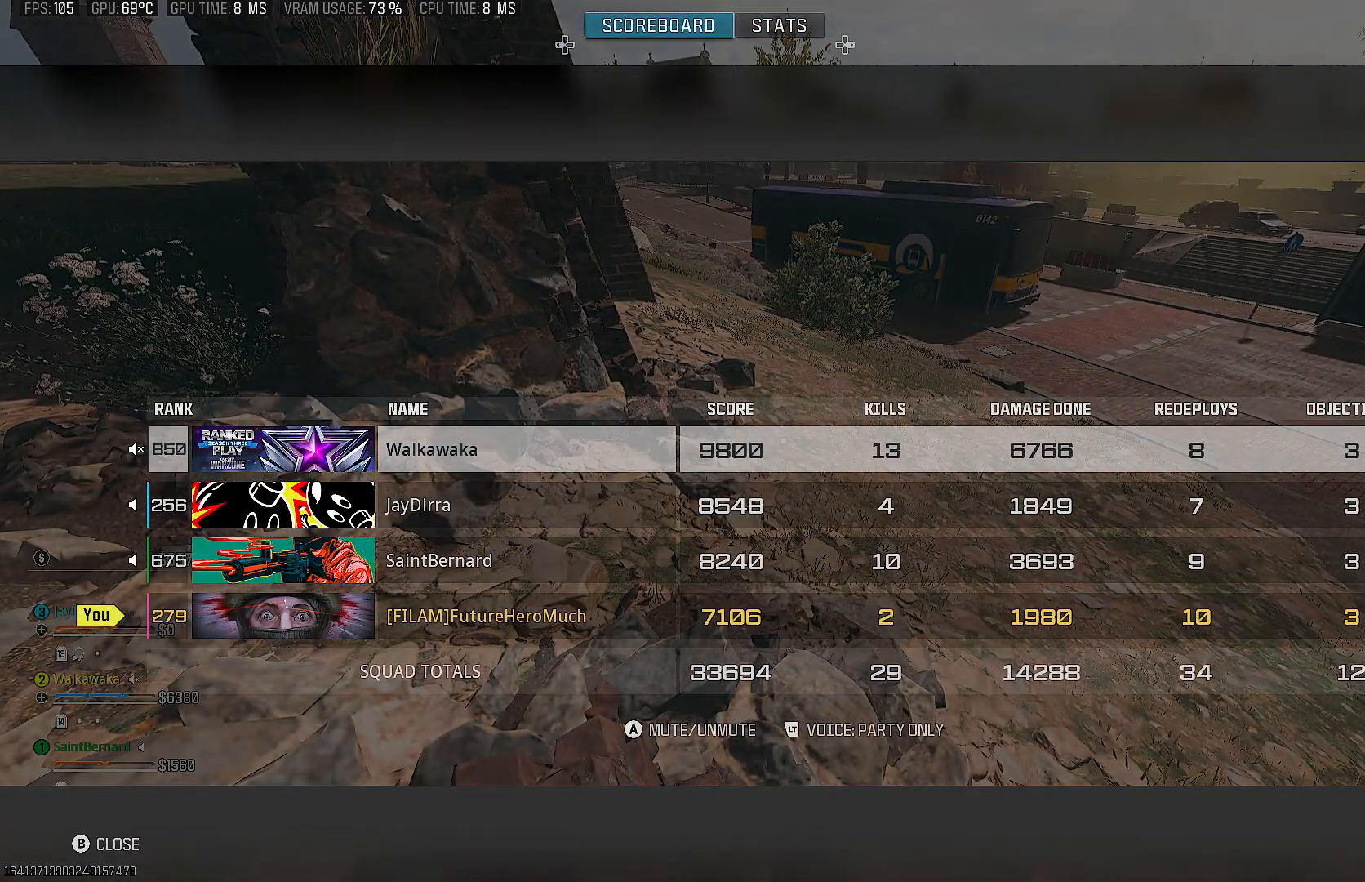
{"buttons": [], "left_stick": "up", "right_stick": "center", "events": [[300, "left_stick", "up"]]}
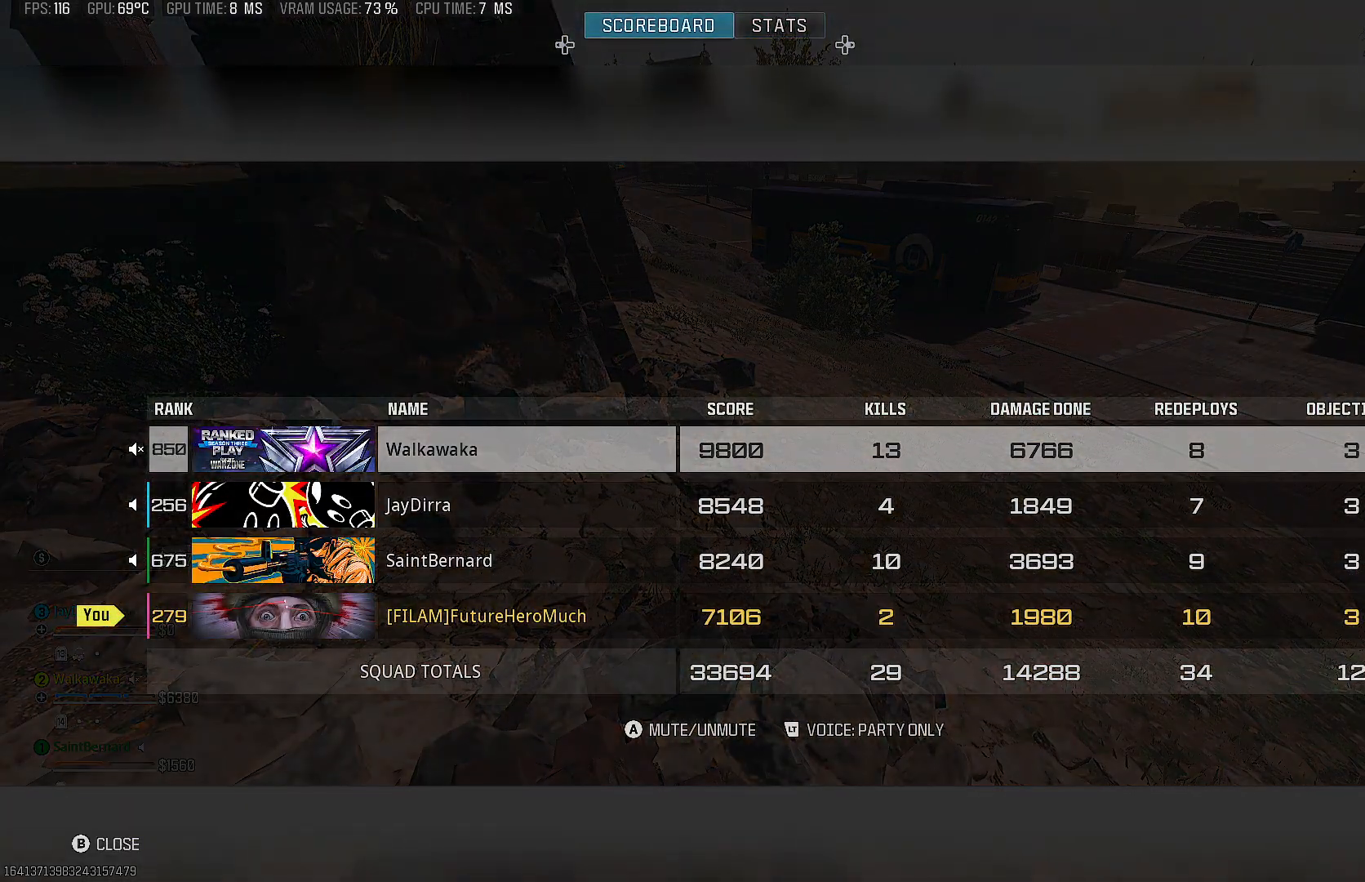
{"buttons": [], "left_stick": "center", "right_stick": "center", "events": [[233, "left_stick", "center"]]}
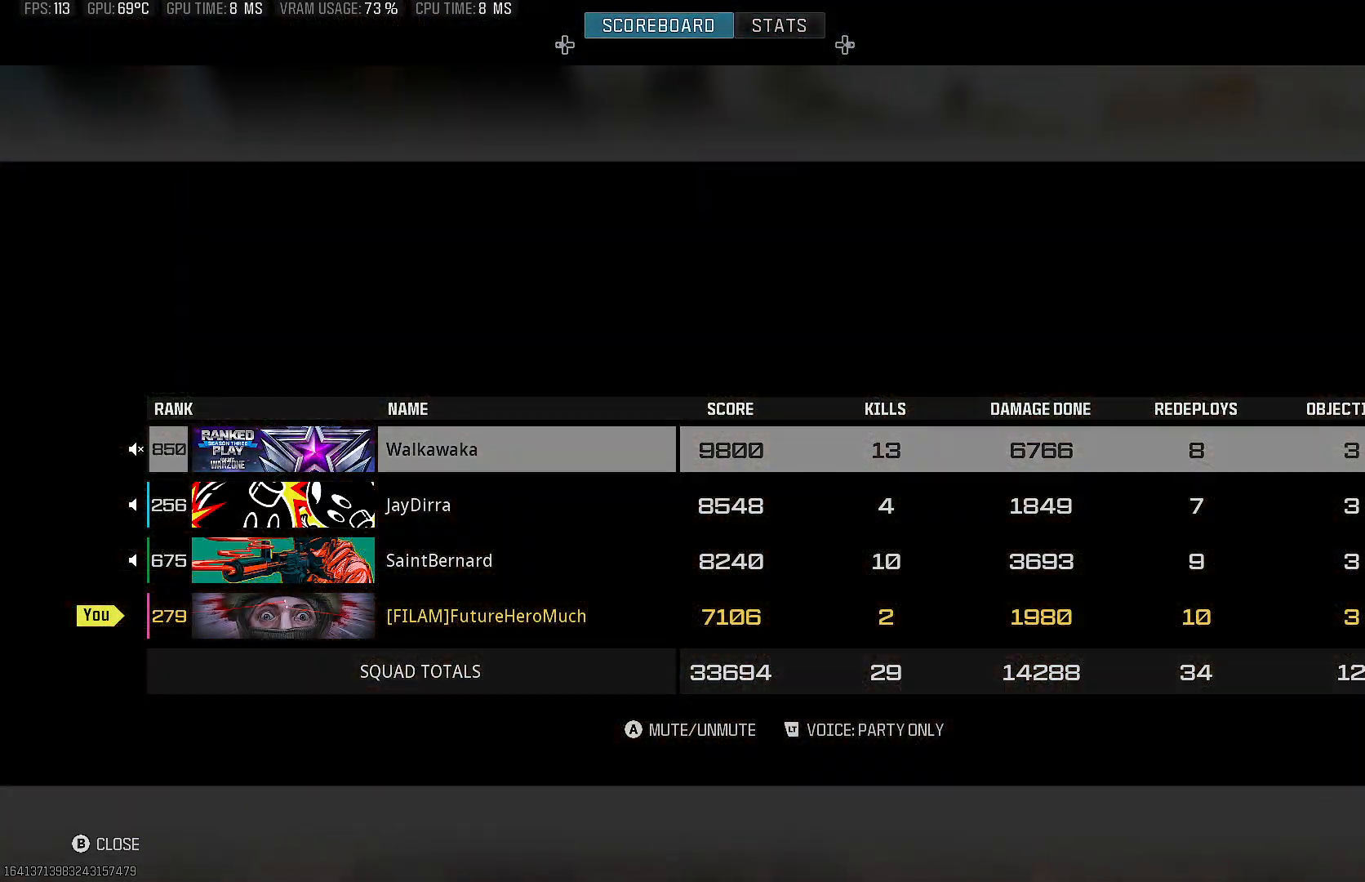
{"buttons": [], "left_stick": "center", "right_stick": "center", "events": [[17, "left_stick", "up"], [350, "left_stick", "center"]]}
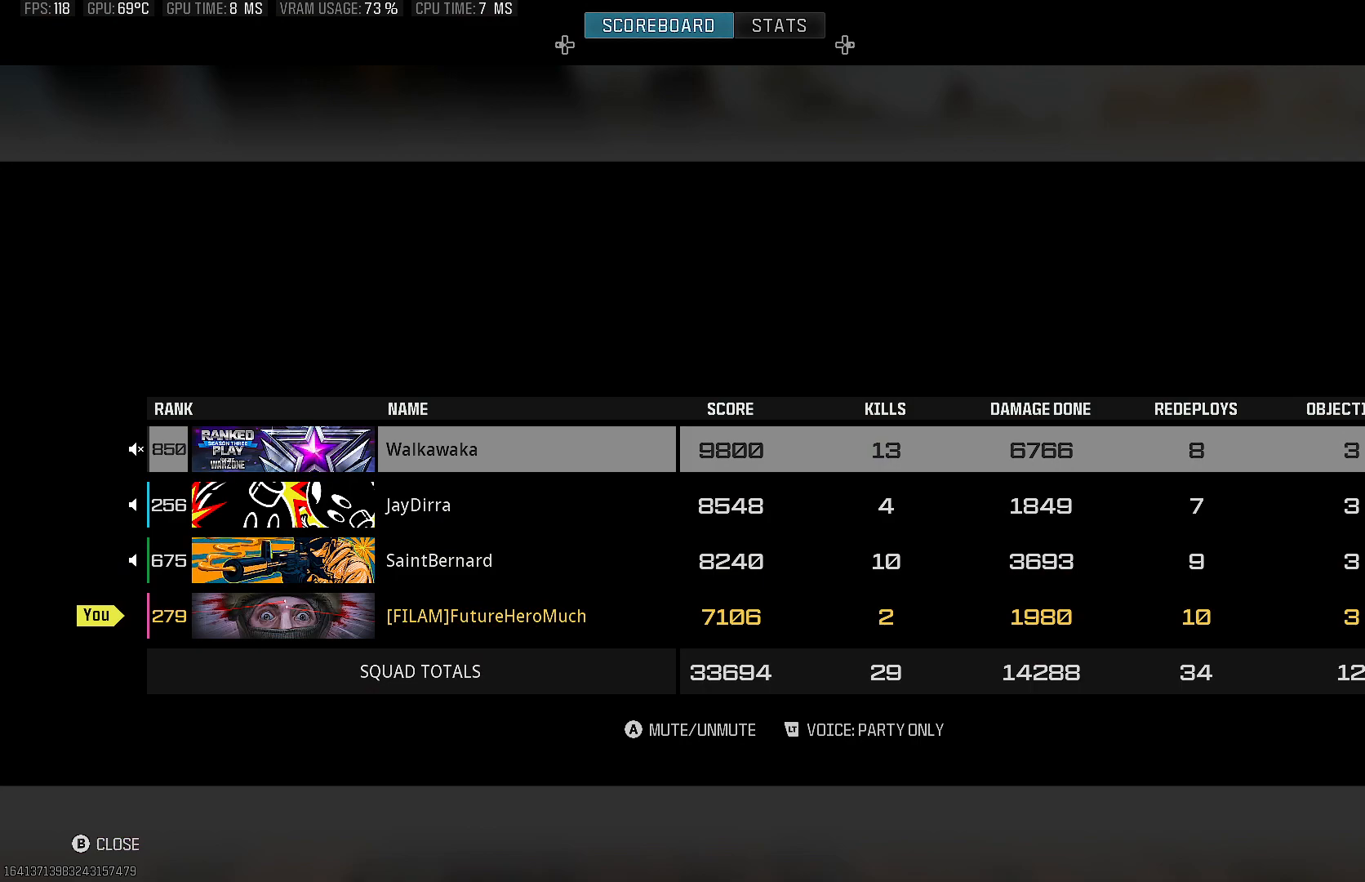
{"buttons": [], "left_stick": "center", "right_stick": "center", "events": []}
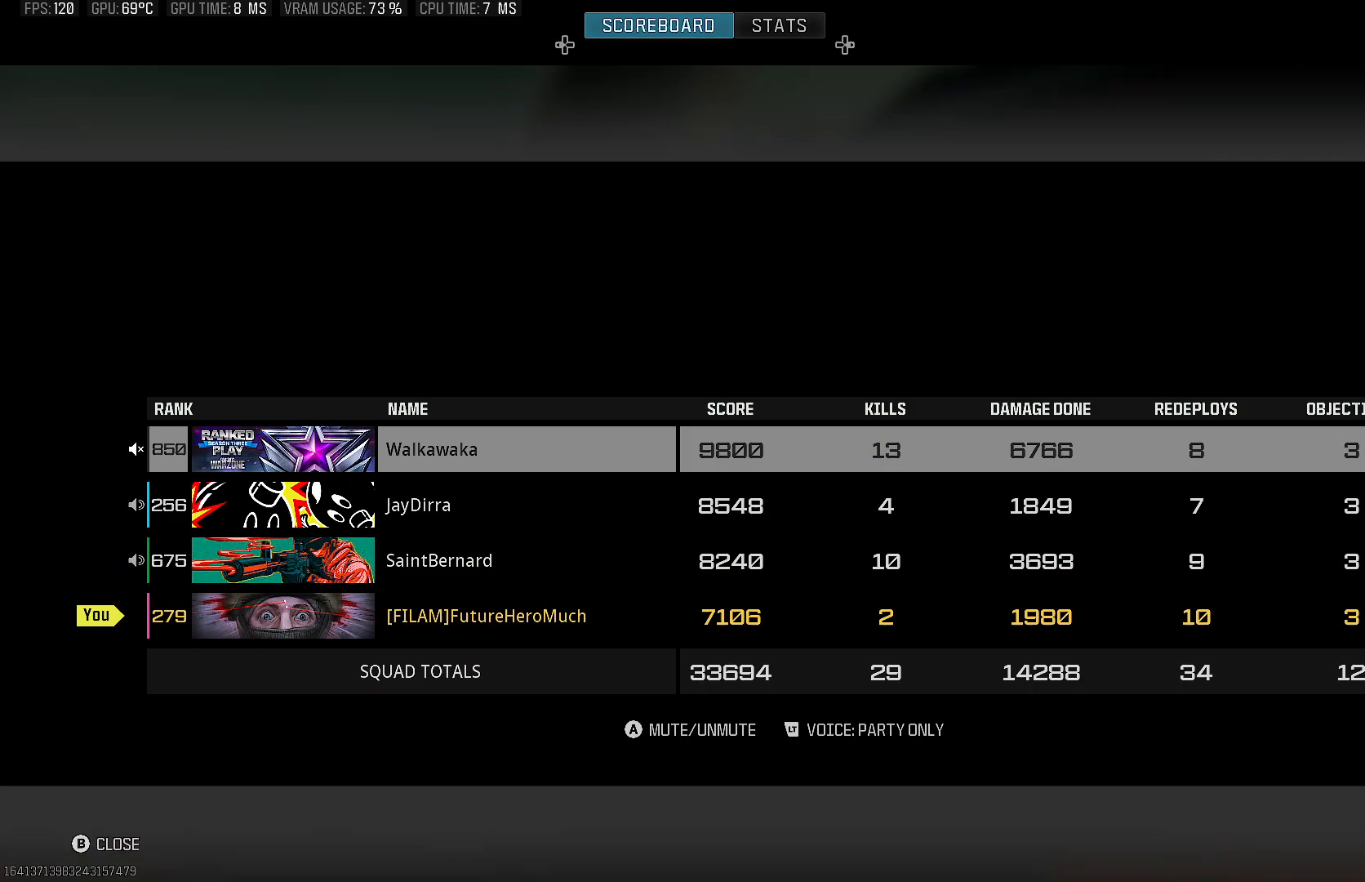
{"buttons": [], "left_stick": "center", "right_stick": "center", "events": []}
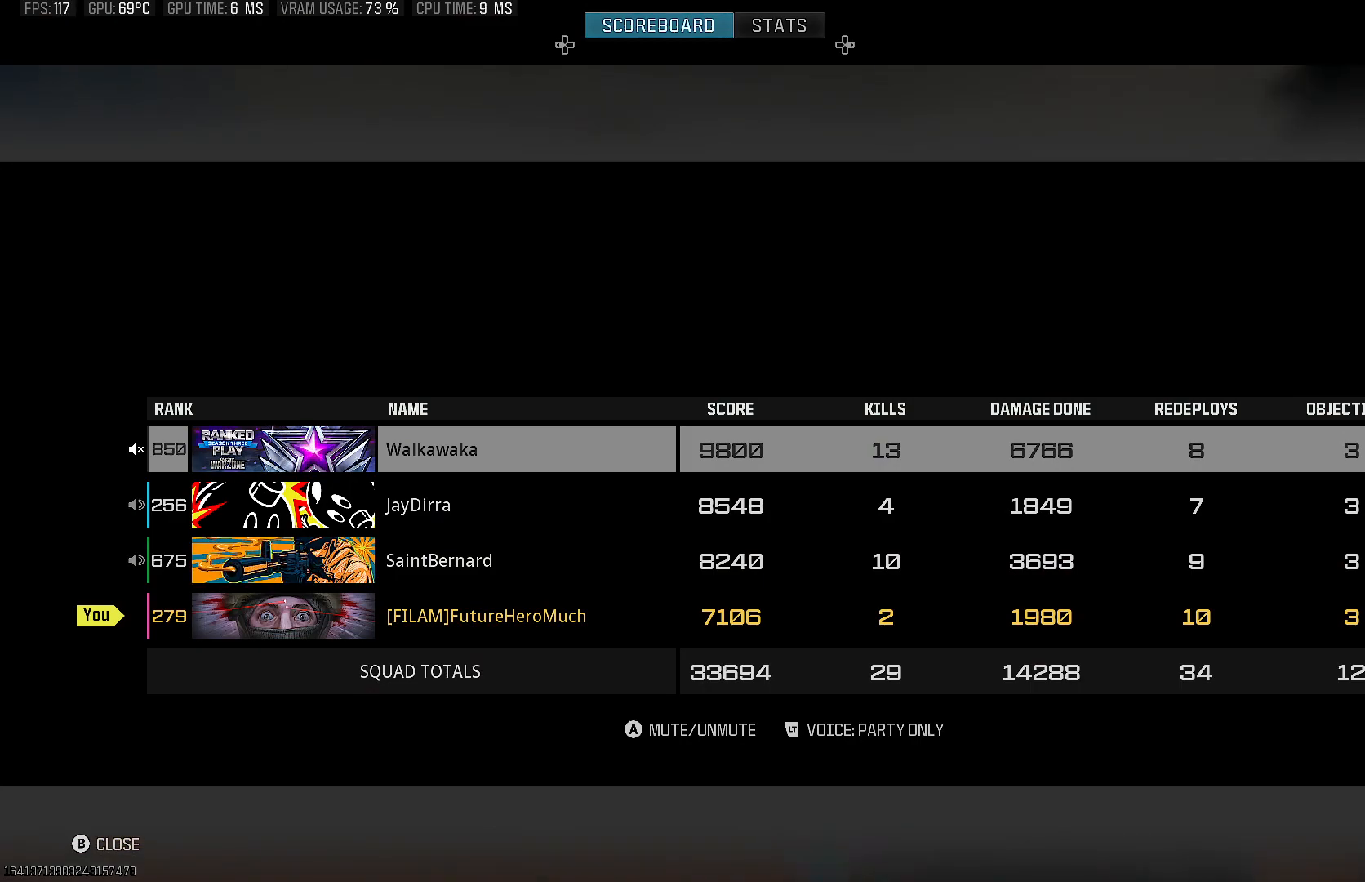
{"buttons": [], "left_stick": "center", "right_stick": "center", "events": [[233, "SELECT", "down"], [400, "SELECT", "up"]]}
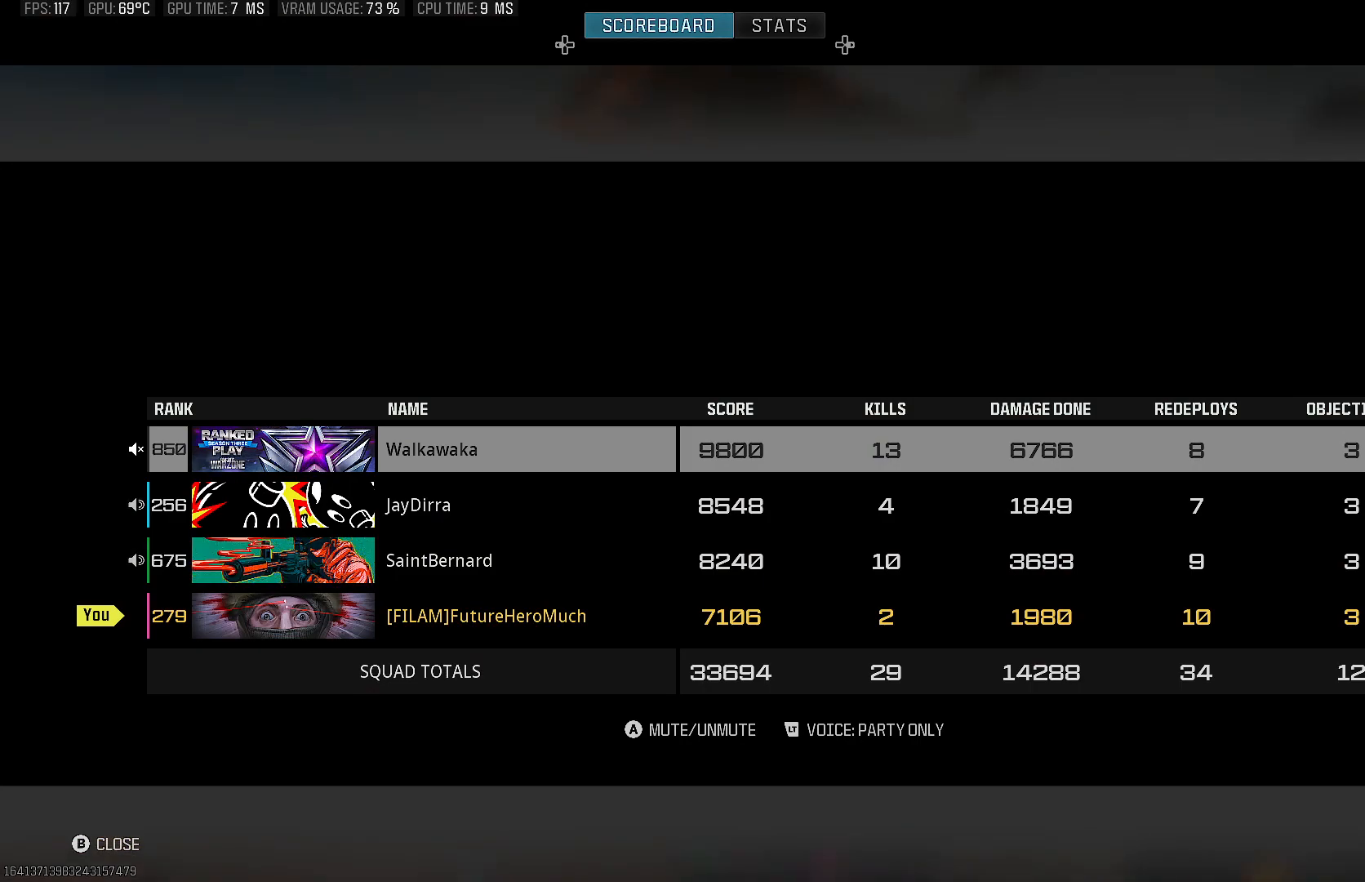
{"buttons": [], "left_stick": "center", "right_stick": "center", "events": []}